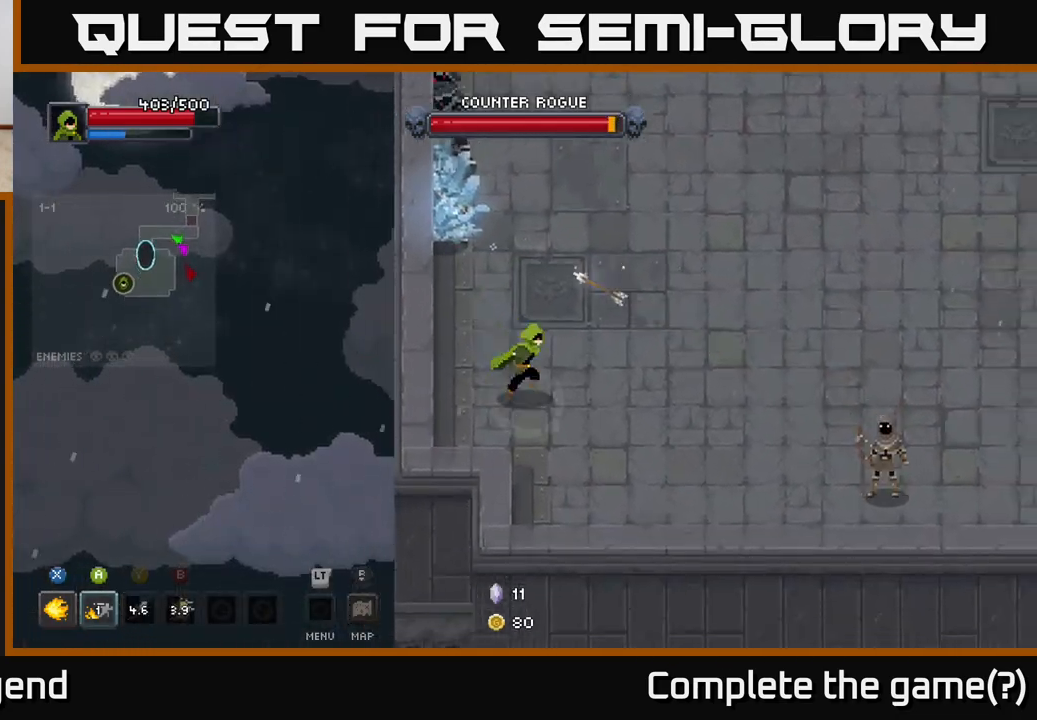
Gameplay with a controller (Xbox layout); each line is a JSON object with the inputs held at the frame after it. "events" lists button and stick changes between this image and that frame as [ms after this image, input, new state], when the widget could be followed in between.
{"buttons": [], "left_stick": "right", "right_stick": "center", "events": [[350, "left_stick", "right"]]}
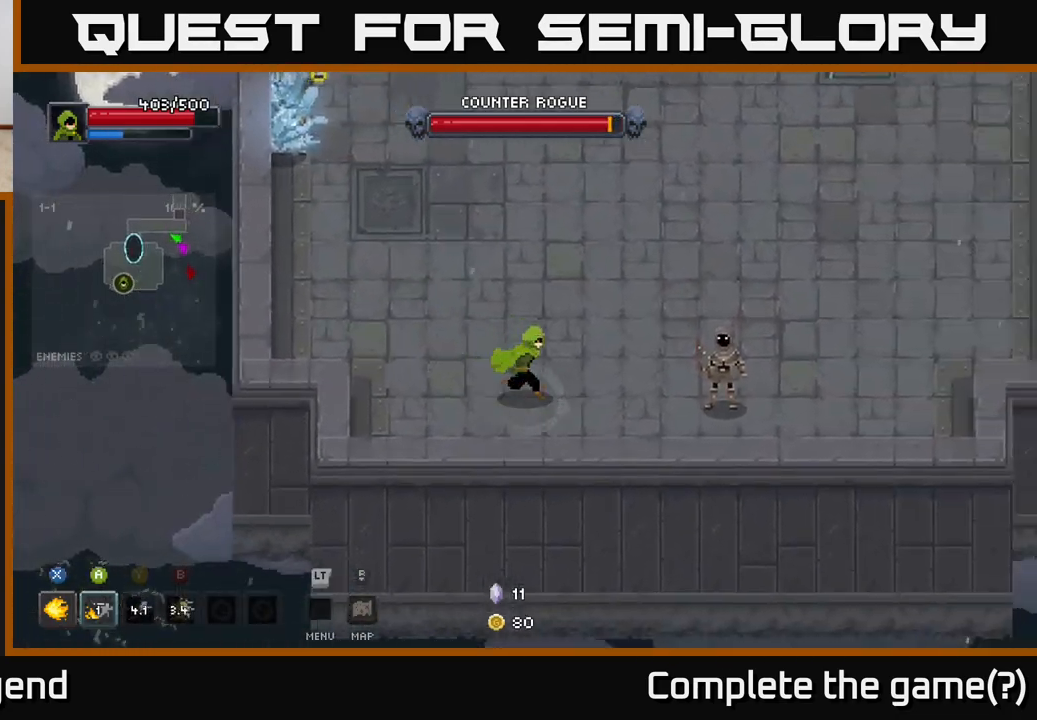
{"buttons": ["X"], "left_stick": "right", "right_stick": "center", "events": [[200, "X", "down"]]}
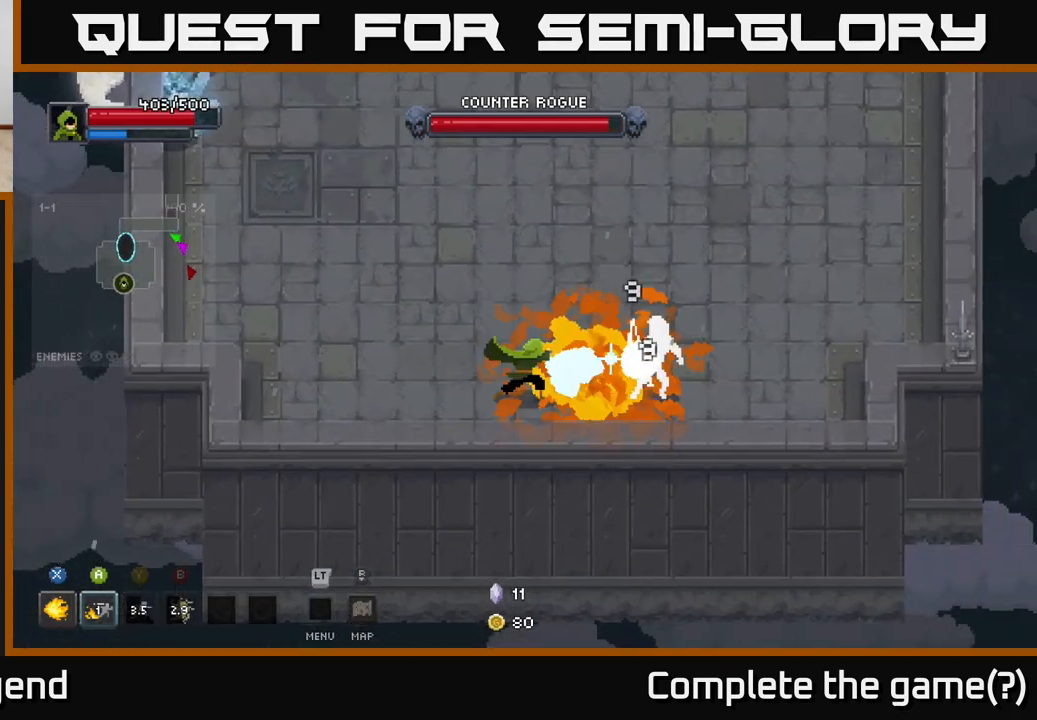
{"buttons": ["X"], "left_stick": "right", "right_stick": "center", "events": []}
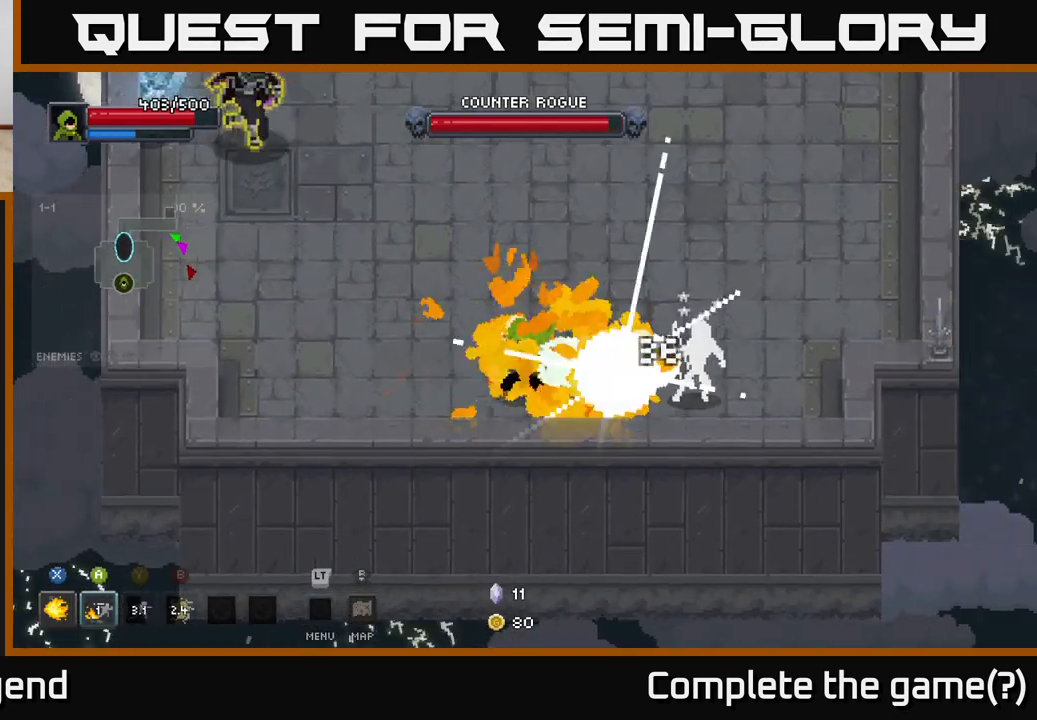
{"buttons": ["X"], "left_stick": "right", "right_stick": "center", "events": [[33, "X", "up"], [317, "X", "down"]]}
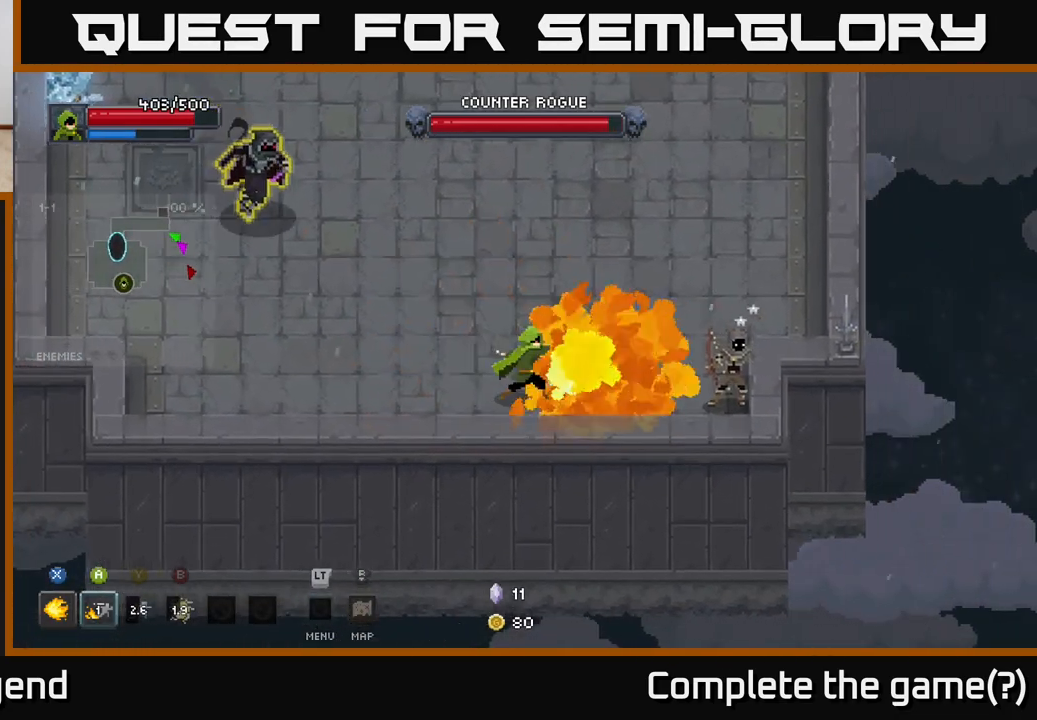
{"buttons": ["X"], "left_stick": "right", "right_stick": "center", "events": []}
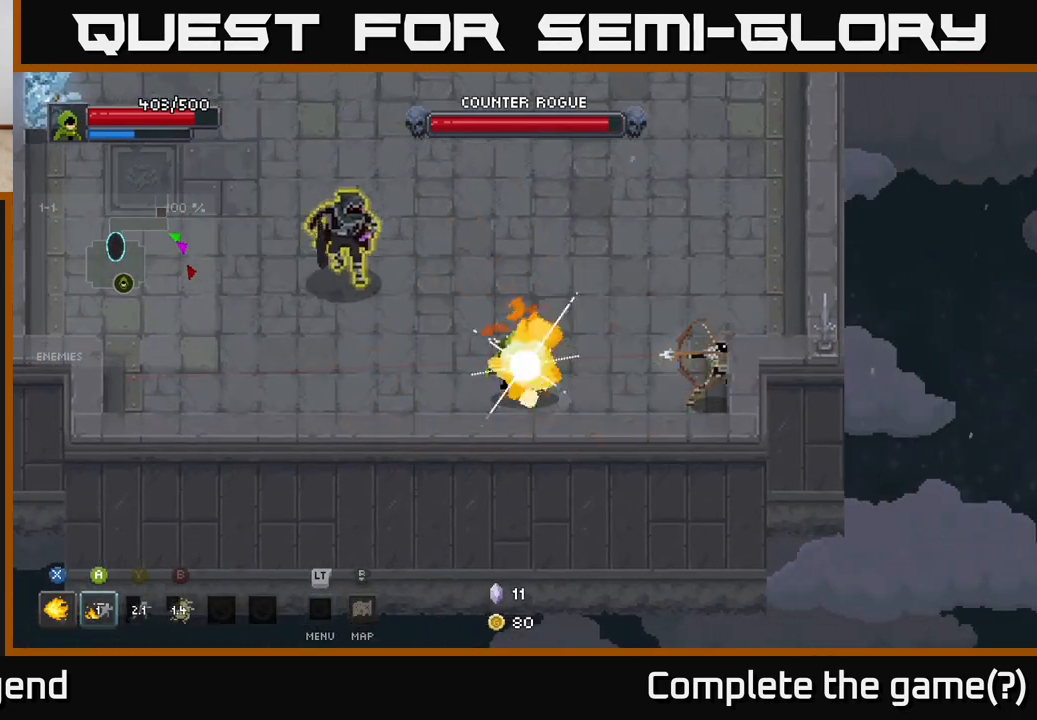
{"buttons": [], "left_stick": "up-right", "right_stick": "center", "events": [[283, "X", "up"], [350, "left_stick", "up-right"]]}
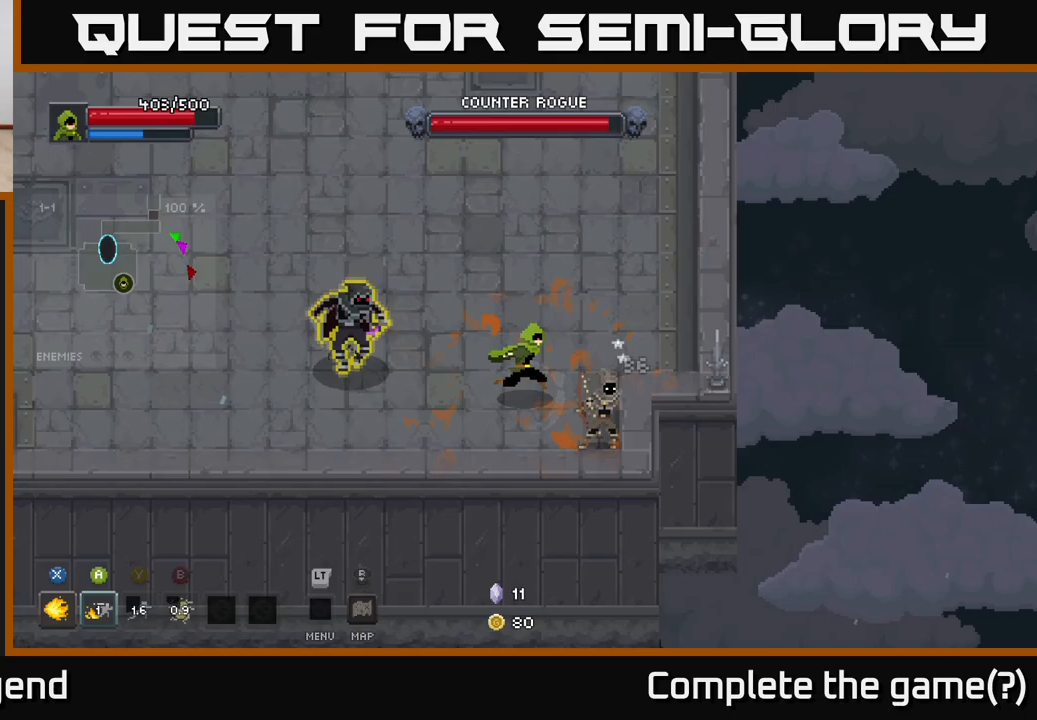
{"buttons": [], "left_stick": "up-right", "right_stick": "center", "events": [[217, "X", "down"], [217, "left_stick", "down"], [350, "X", "up"], [433, "left_stick", "right"], [483, "left_stick", "up-right"]]}
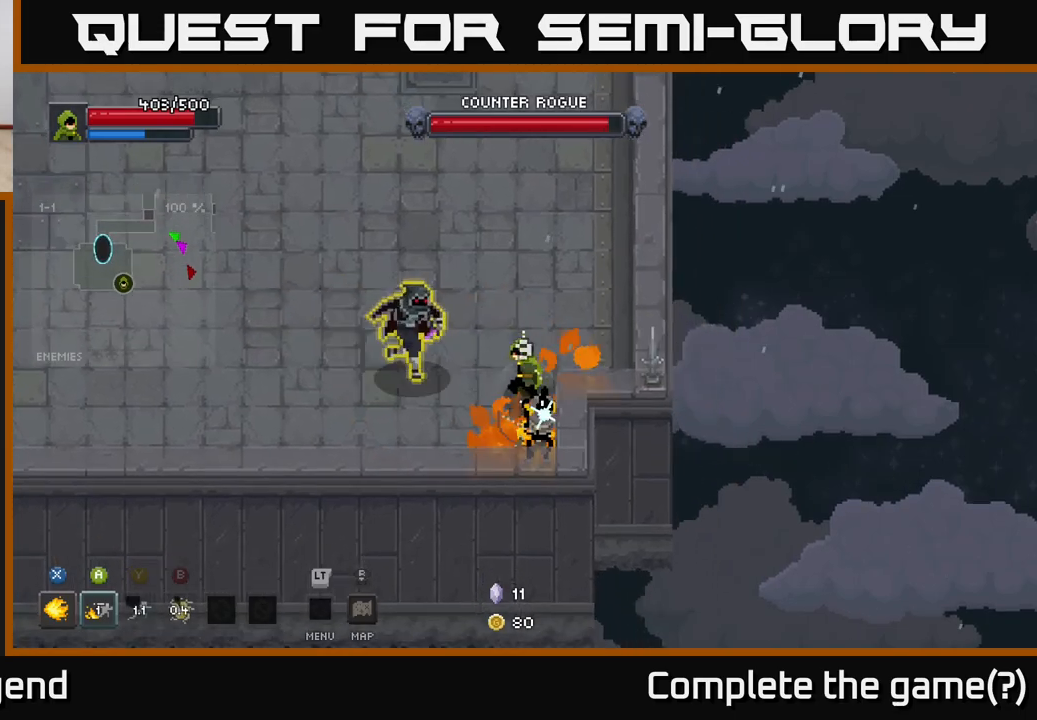
{"buttons": [], "left_stick": "left", "right_stick": "center", "events": [[100, "left_stick", "up"], [283, "A", "down"], [283, "left_stick", "up-left"], [400, "A", "up"], [467, "left_stick", "left"]]}
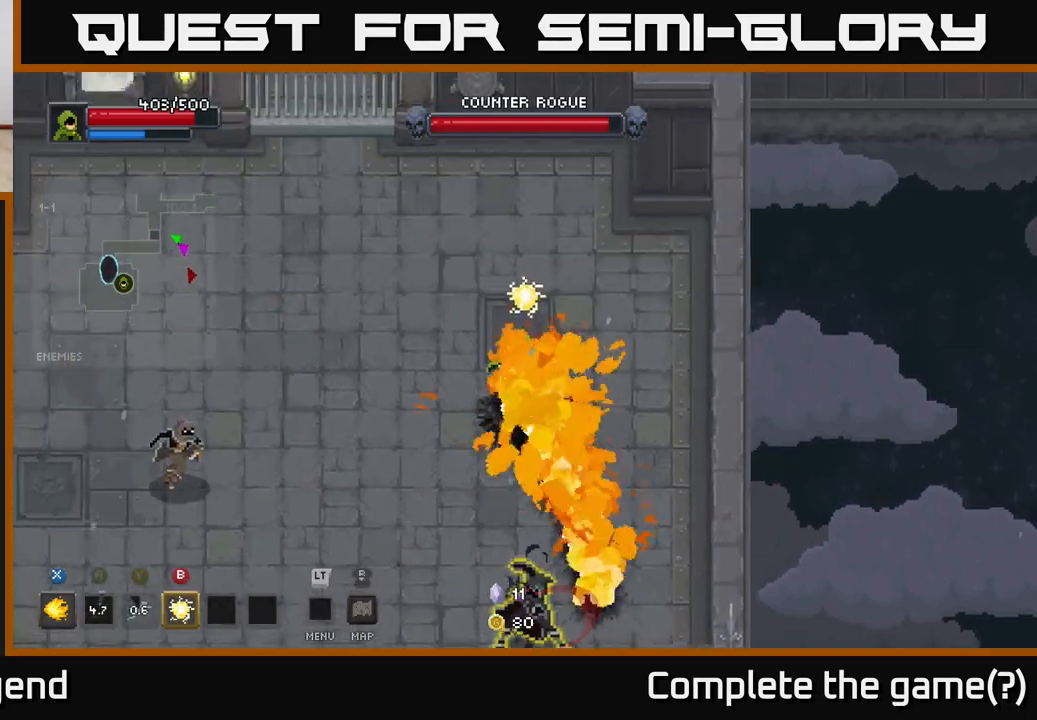
{"buttons": [], "left_stick": "left", "right_stick": "center", "events": []}
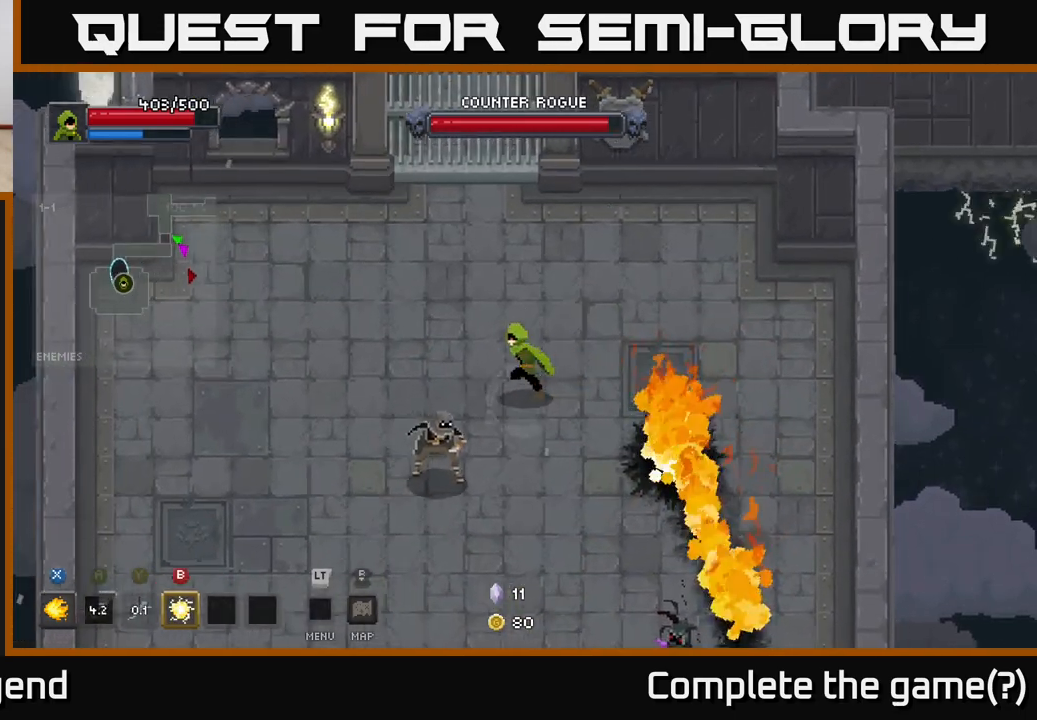
{"buttons": ["X"], "left_stick": "down-left", "right_stick": "center", "events": [[33, "left_stick", "down-left"], [50, "X", "down"]]}
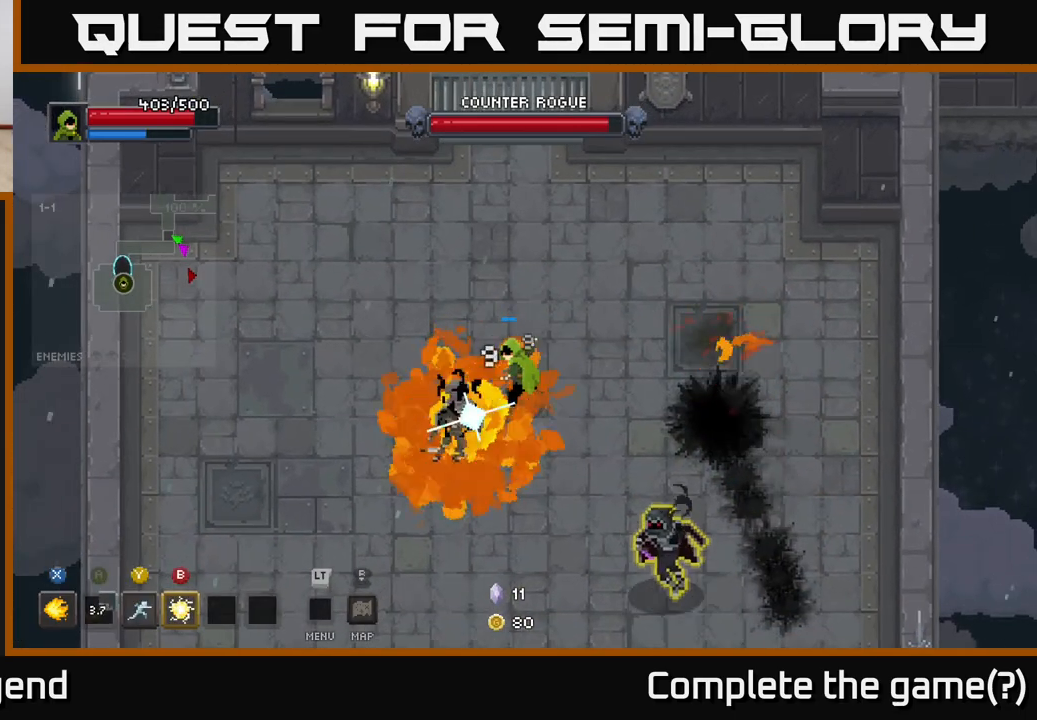
{"buttons": [], "left_stick": "down-left", "right_stick": "center", "events": [[433, "X", "up"]]}
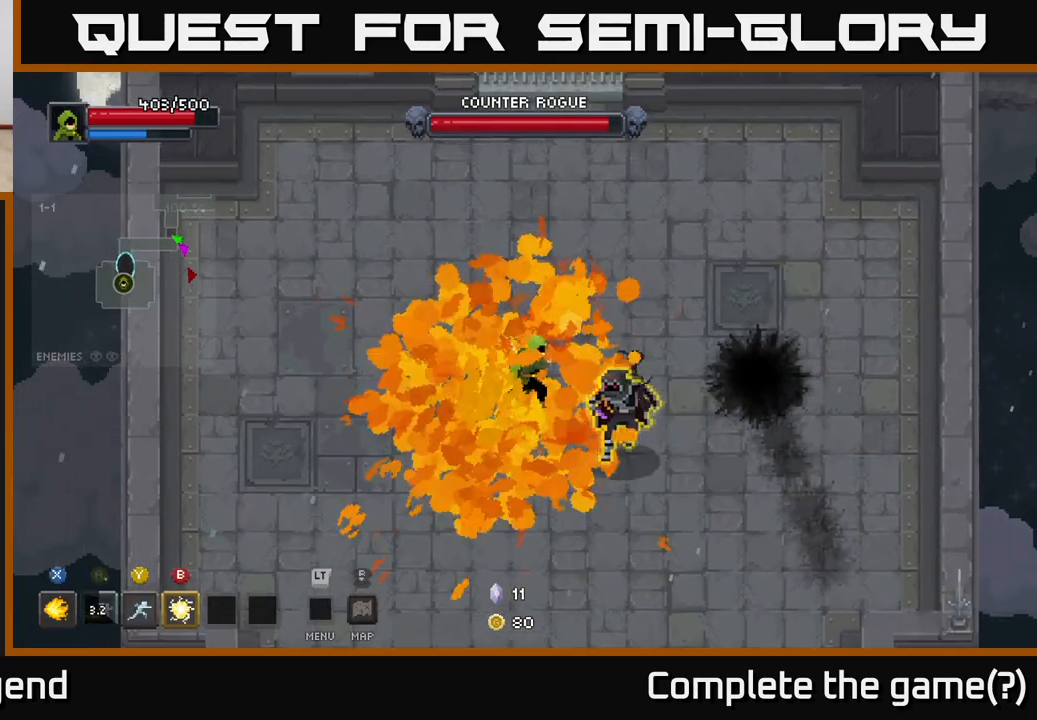
{"buttons": [], "left_stick": "down-left", "right_stick": "center", "events": []}
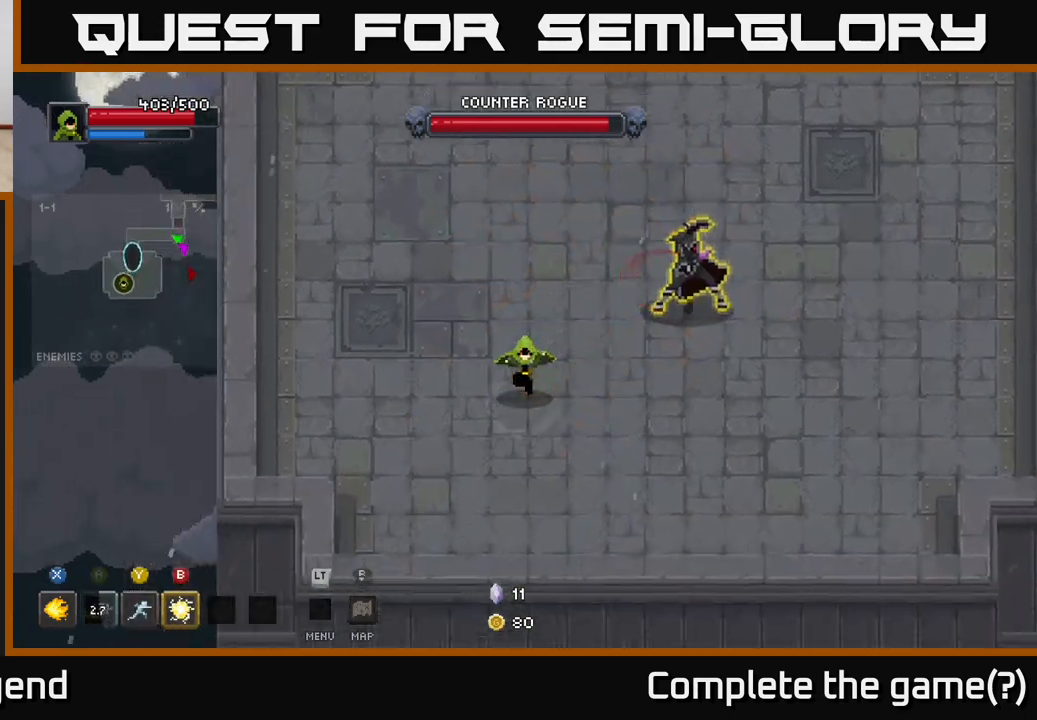
{"buttons": [], "left_stick": "up-right", "right_stick": "center", "events": [[300, "left_stick", "down-right"], [383, "left_stick", "up-right"], [417, "Y", "down"], [467, "Y", "up"]]}
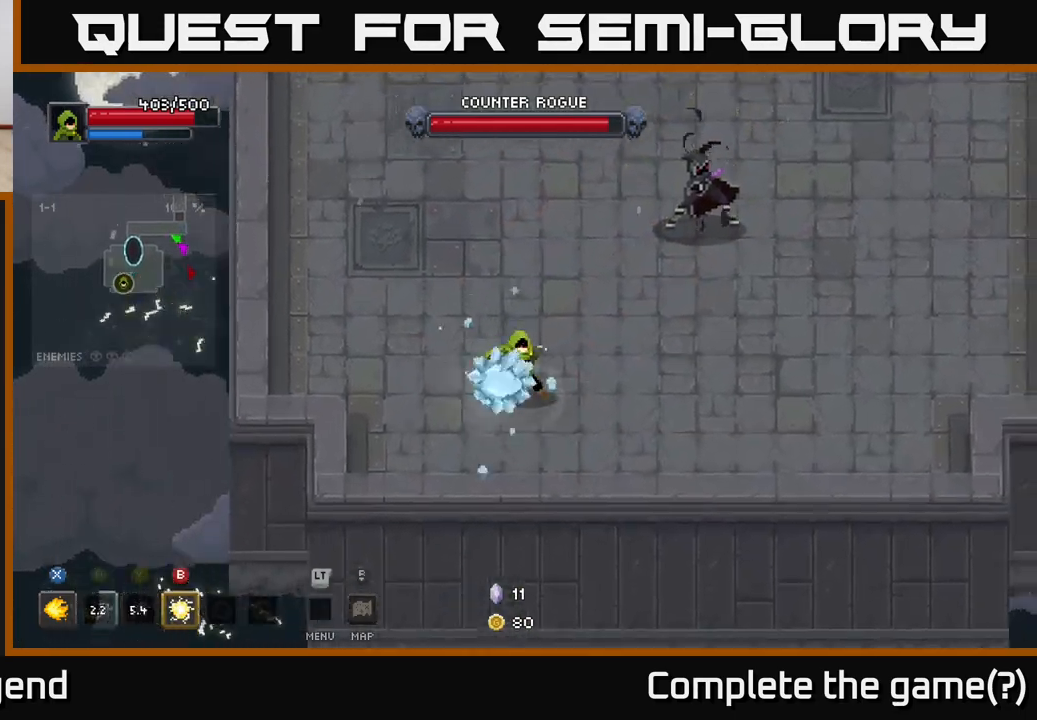
{"buttons": [], "left_stick": "up", "right_stick": "center", "events": [[433, "B", "down"], [433, "left_stick", "up"], [483, "B", "up"]]}
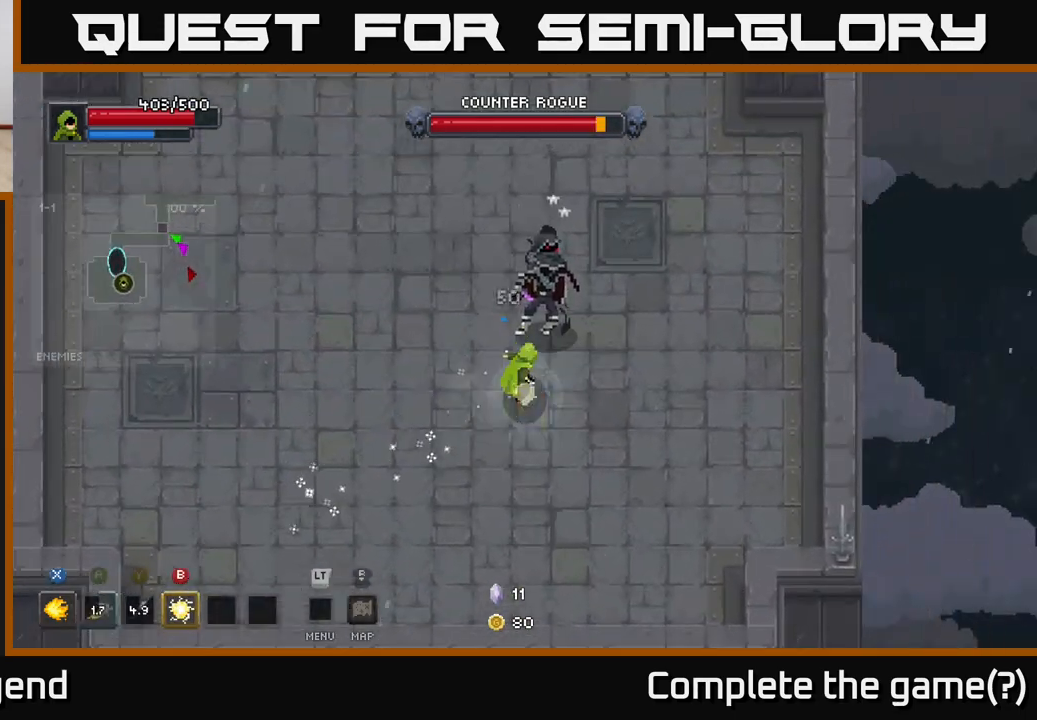
{"buttons": ["X"], "left_stick": "up", "right_stick": "center", "events": [[350, "X", "down"]]}
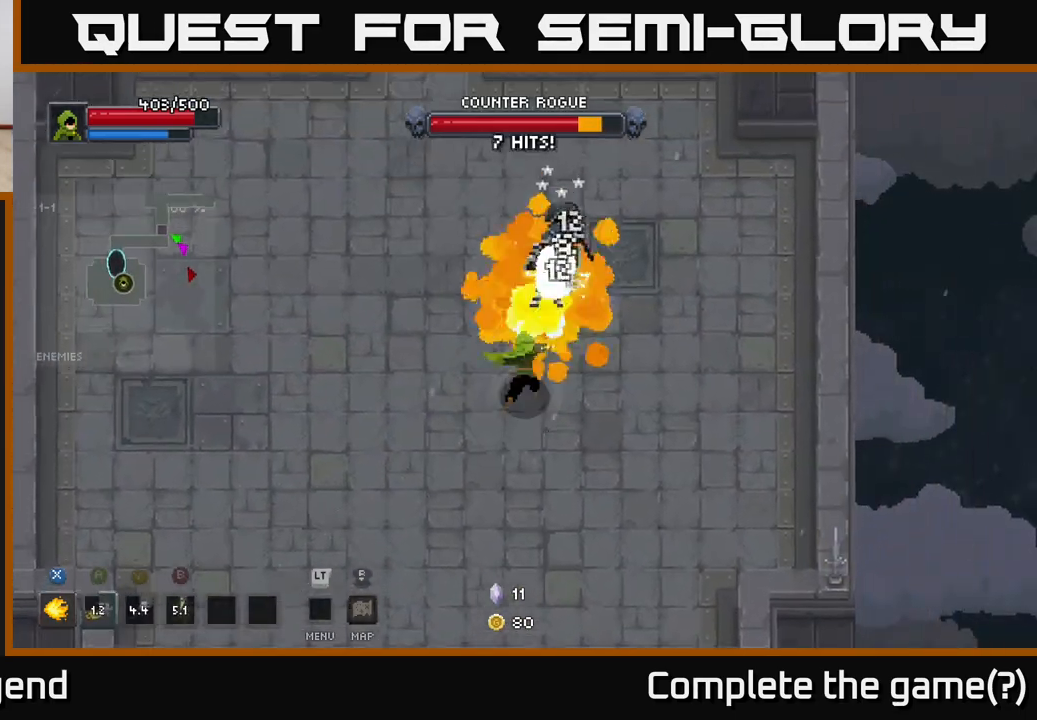
{"buttons": ["X"], "left_stick": "up", "right_stick": "center", "events": []}
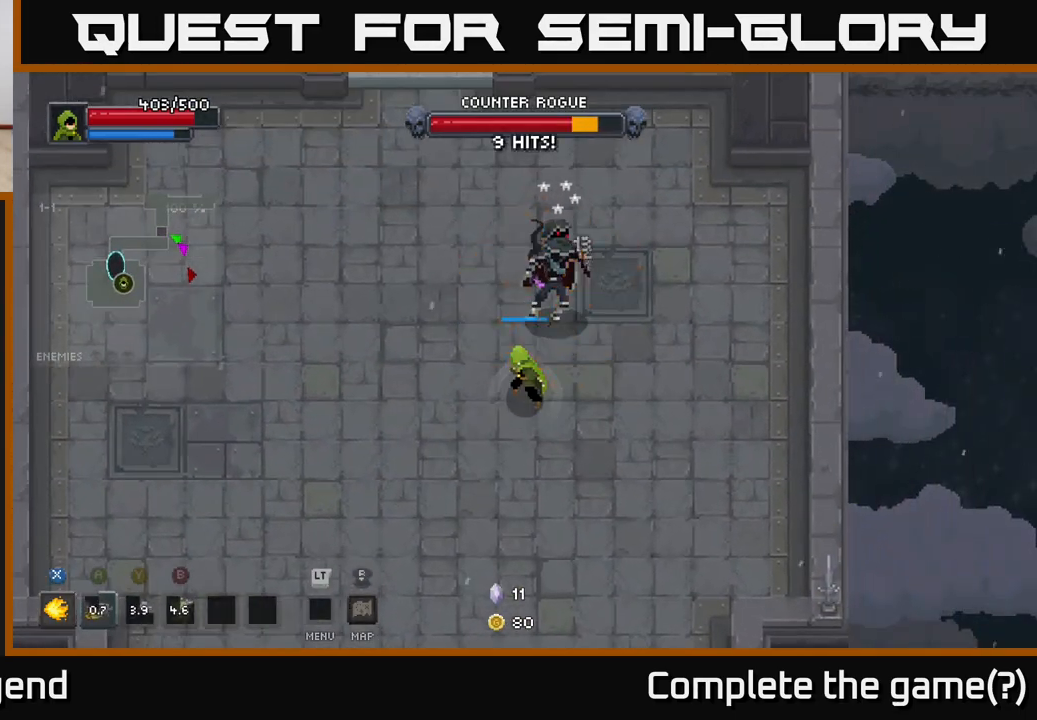
{"buttons": [], "left_stick": "up", "right_stick": "center", "events": [[300, "X", "up"], [350, "left_stick", "center"], [500, "left_stick", "up"]]}
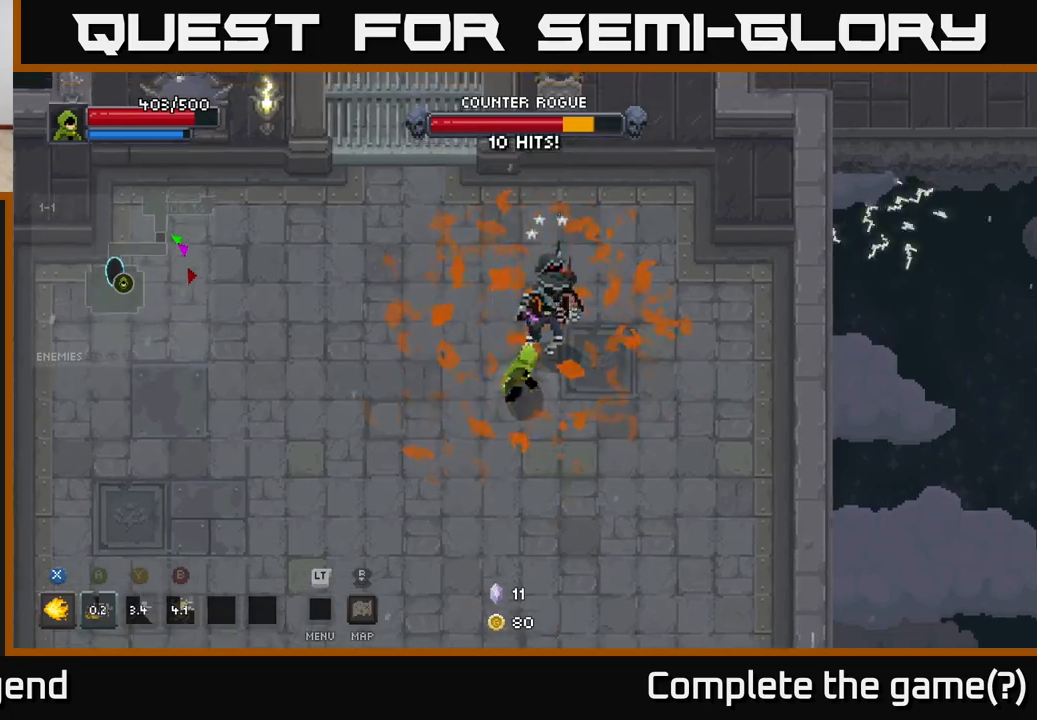
{"buttons": ["X"], "left_stick": "center", "right_stick": "center", "events": [[17, "X", "down"], [250, "left_stick", "center"]]}
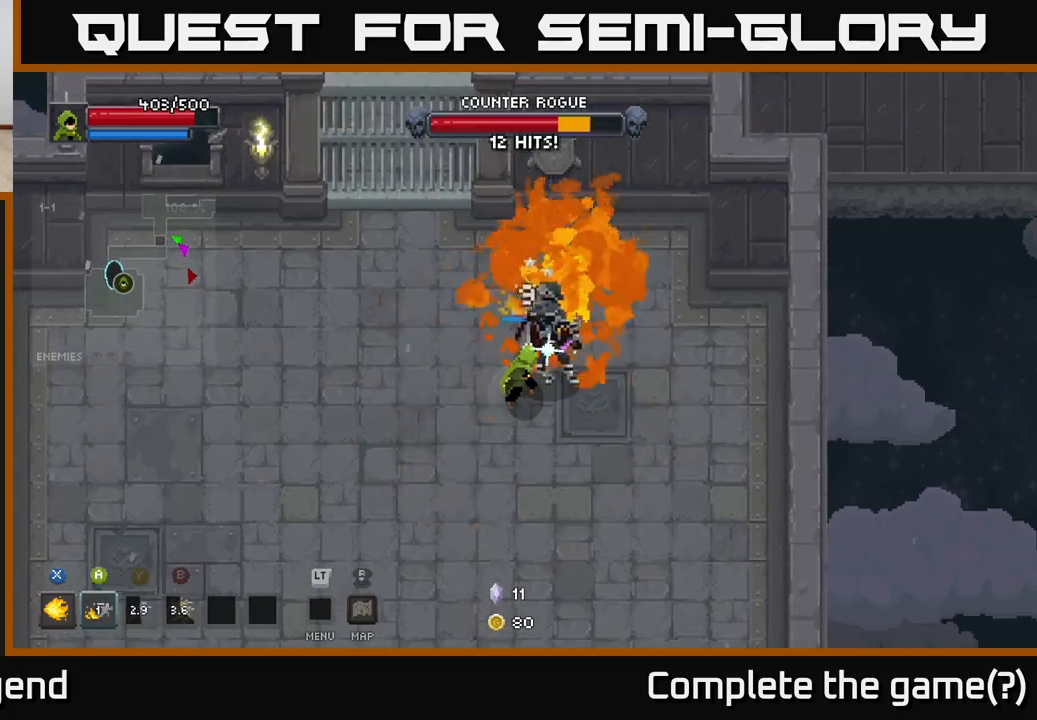
{"buttons": [], "left_stick": "down-left", "right_stick": "center", "events": [[417, "X", "up"], [417, "left_stick", "down-left"]]}
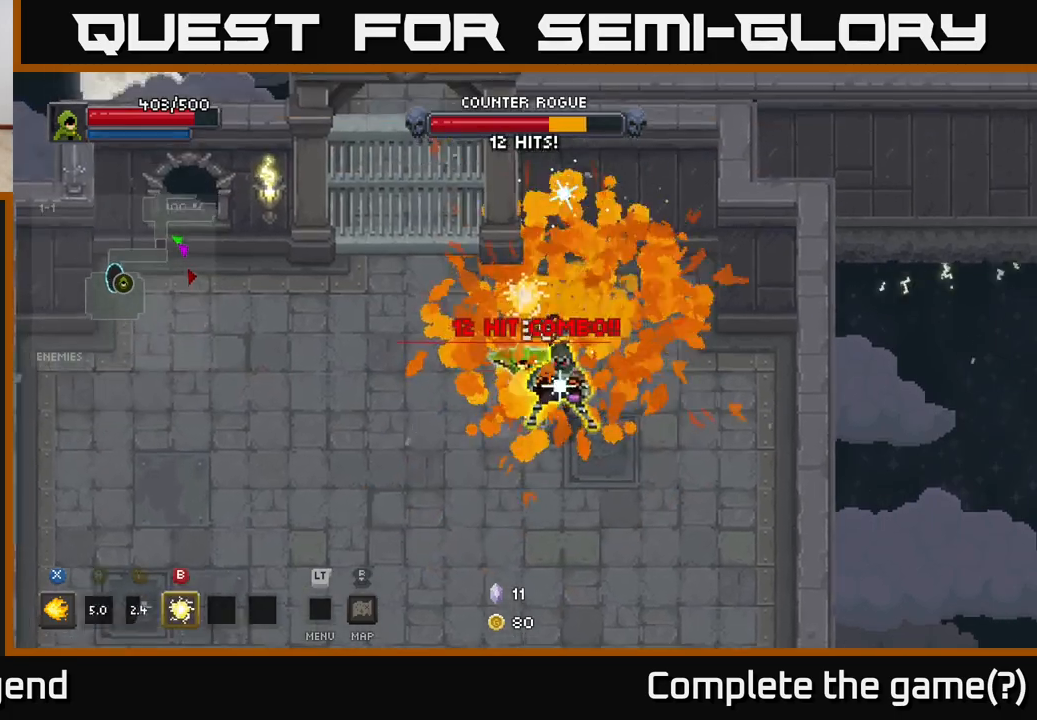
{"buttons": [], "left_stick": "down", "right_stick": "center", "events": [[33, "A", "down"], [150, "left_stick", "down"], [200, "A", "up"]]}
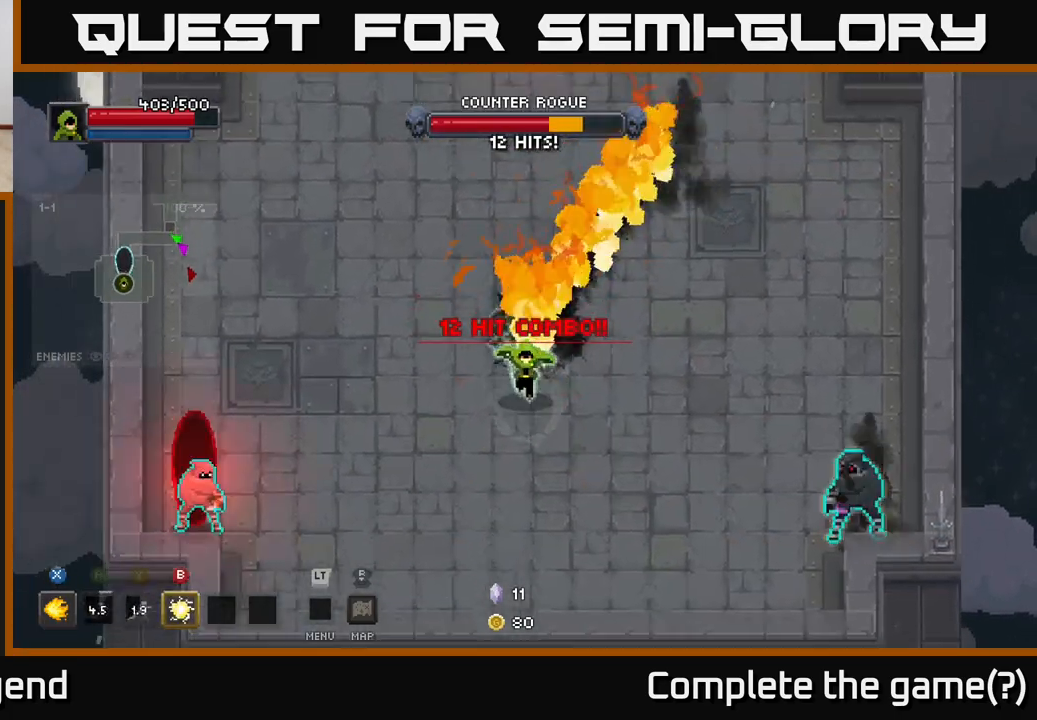
{"buttons": [], "left_stick": "right", "right_stick": "center", "events": [[150, "left_stick", "down-right"], [433, "left_stick", "right"]]}
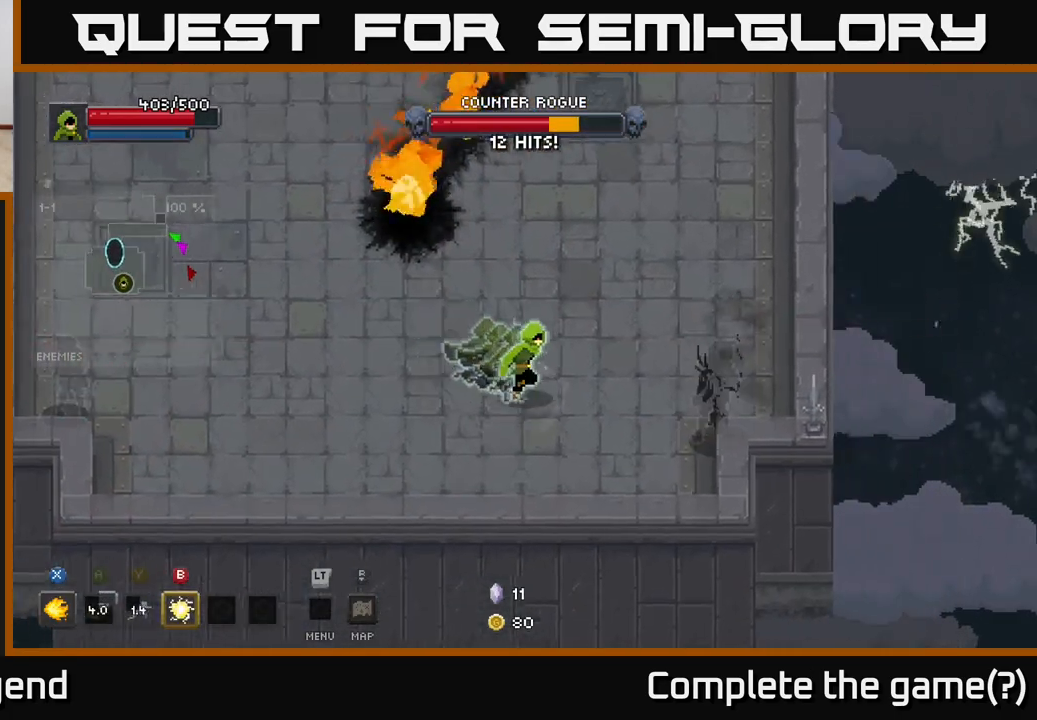
{"buttons": [], "left_stick": "up-right", "right_stick": "center", "events": [[50, "left_stick", "up-right"]]}
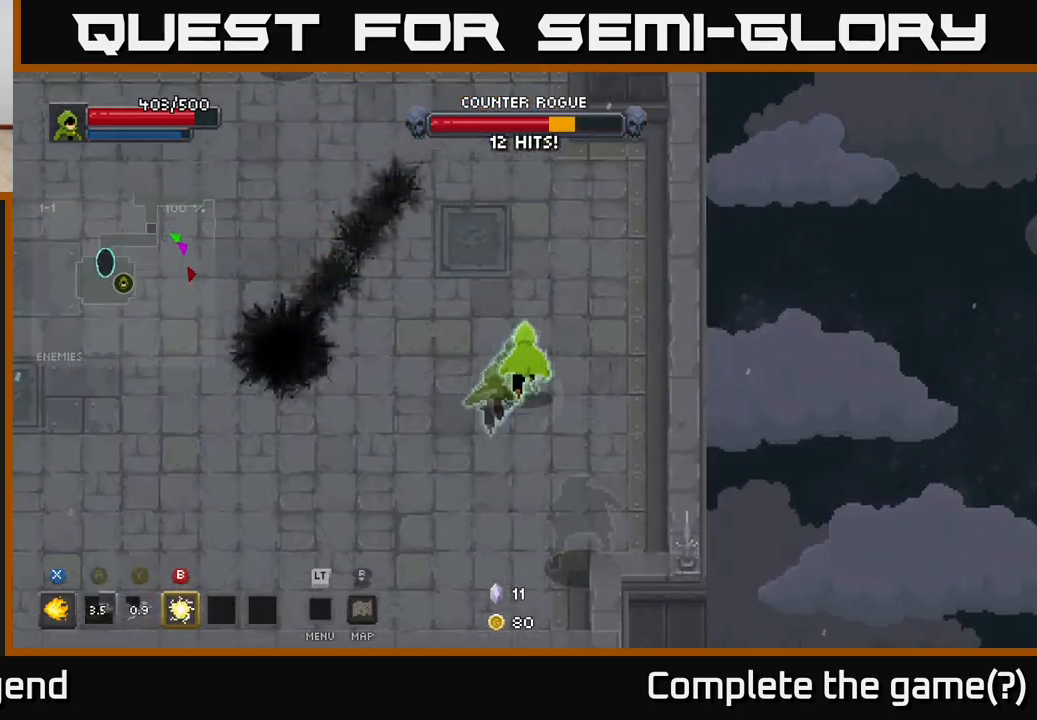
{"buttons": [], "left_stick": "up-left", "right_stick": "center", "events": [[300, "left_stick", "up-left"]]}
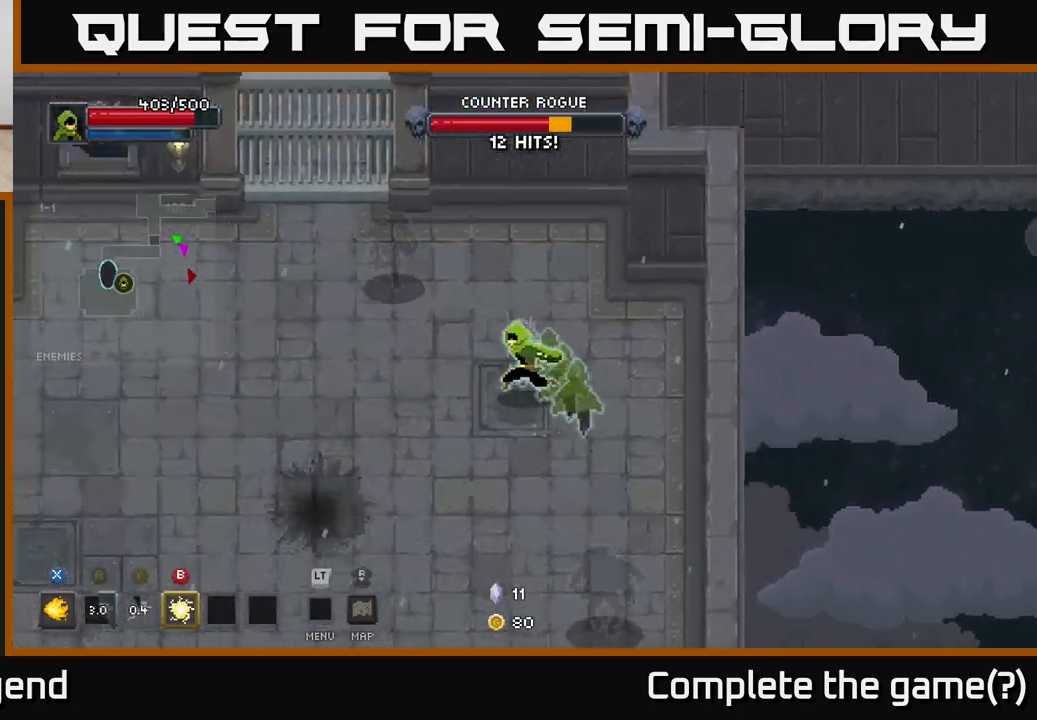
{"buttons": ["X"], "left_stick": "down-right", "right_stick": "center", "events": [[33, "left_stick", "down-left"], [150, "left_stick", "down-right"], [233, "X", "down"]]}
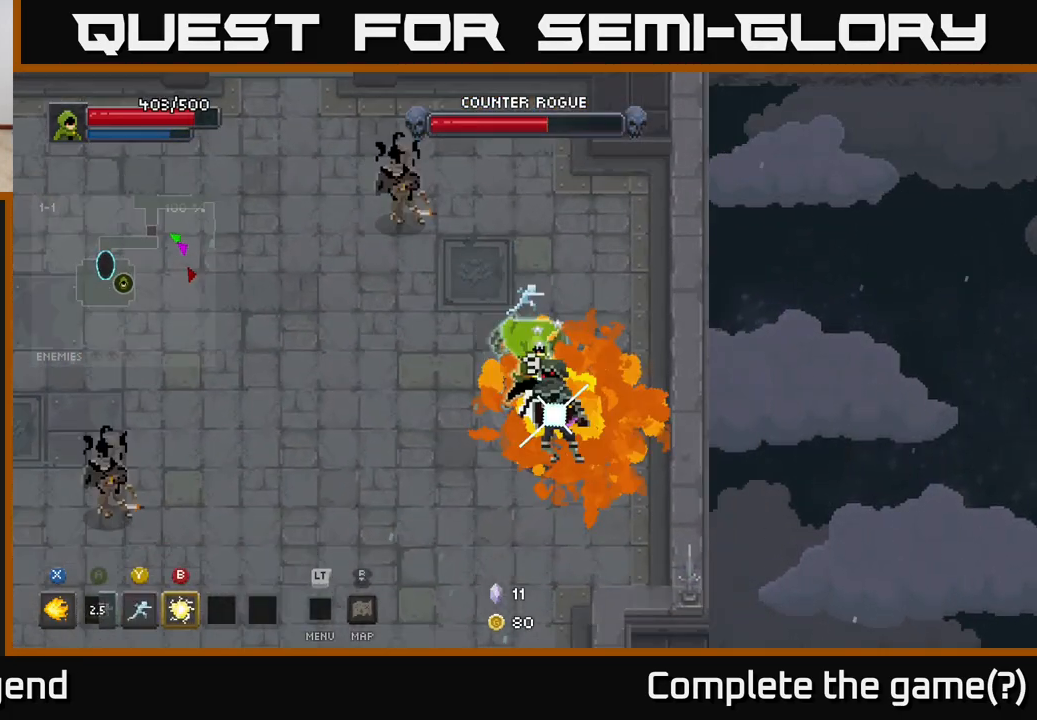
{"buttons": ["X"], "left_stick": "center", "right_stick": "center", "events": [[383, "left_stick", "center"]]}
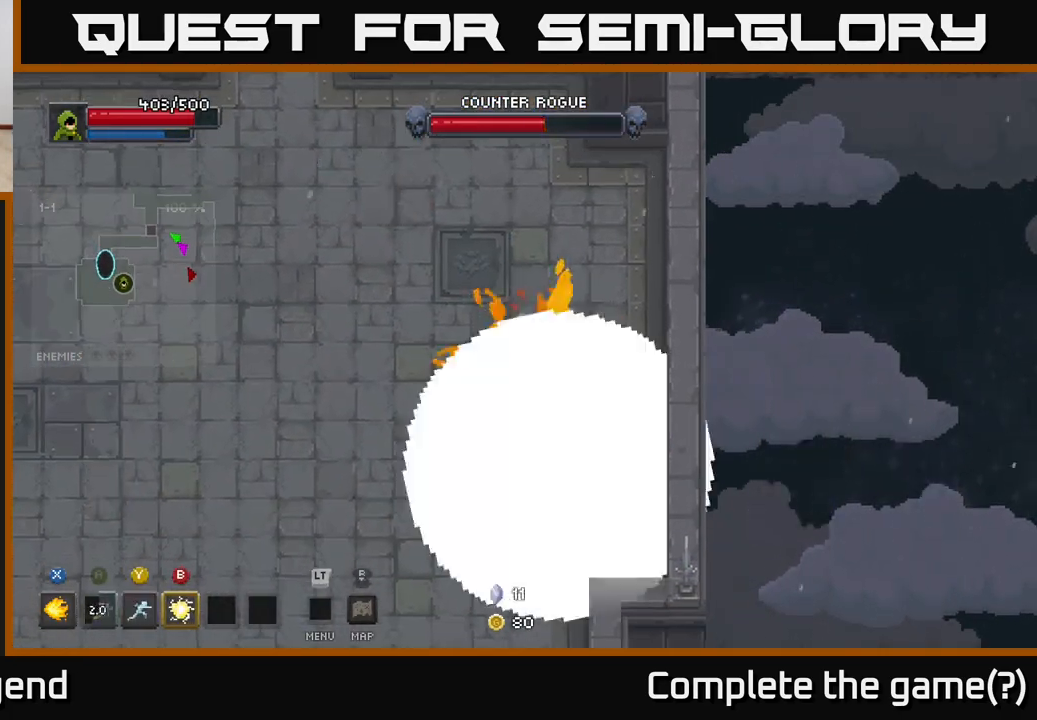
{"buttons": [], "left_stick": "down-right", "right_stick": "center", "events": [[67, "left_stick", "down-right"], [83, "X", "up"], [167, "B", "down"], [200, "left_stick", "down"], [267, "B", "up"], [350, "left_stick", "down-right"]]}
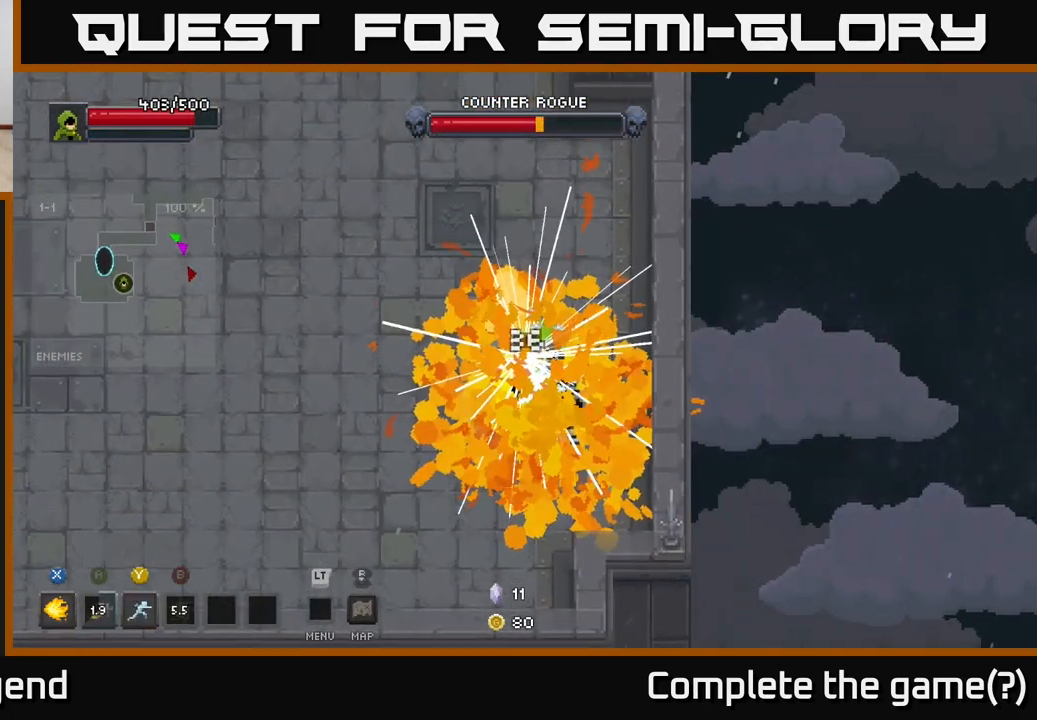
{"buttons": [], "left_stick": "down-right", "right_stick": "center", "events": [[450, "Y", "down"], [500, "Y", "up"]]}
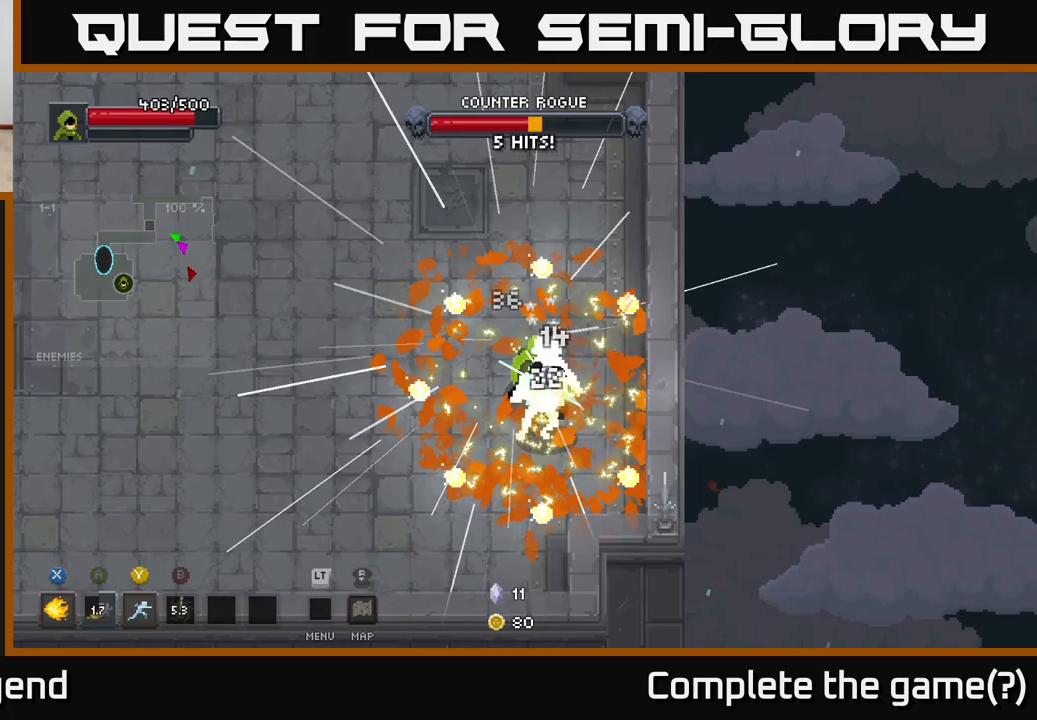
{"buttons": [], "left_stick": "down", "right_stick": "center", "events": [[83, "Y", "down"], [150, "Y", "up"], [217, "Y", "down"], [300, "Y", "up"], [317, "left_stick", "down"], [350, "Y", "down"], [433, "Y", "up"]]}
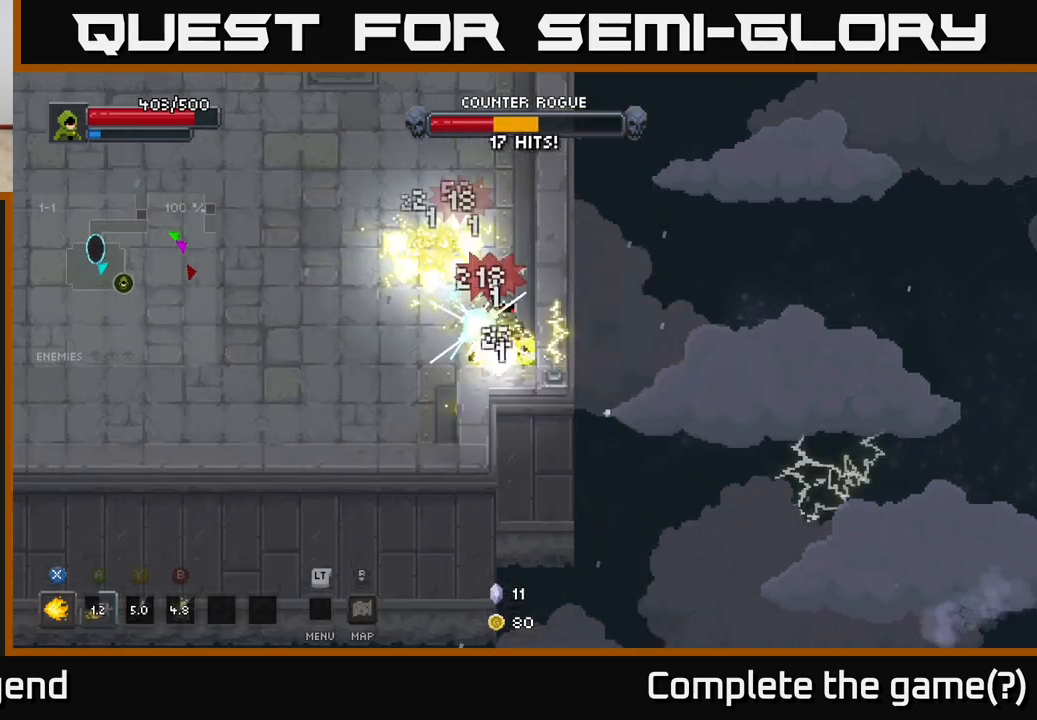
{"buttons": ["X"], "left_stick": "up-left", "right_stick": "center", "events": [[117, "left_stick", "up-left"], [133, "X", "down"]]}
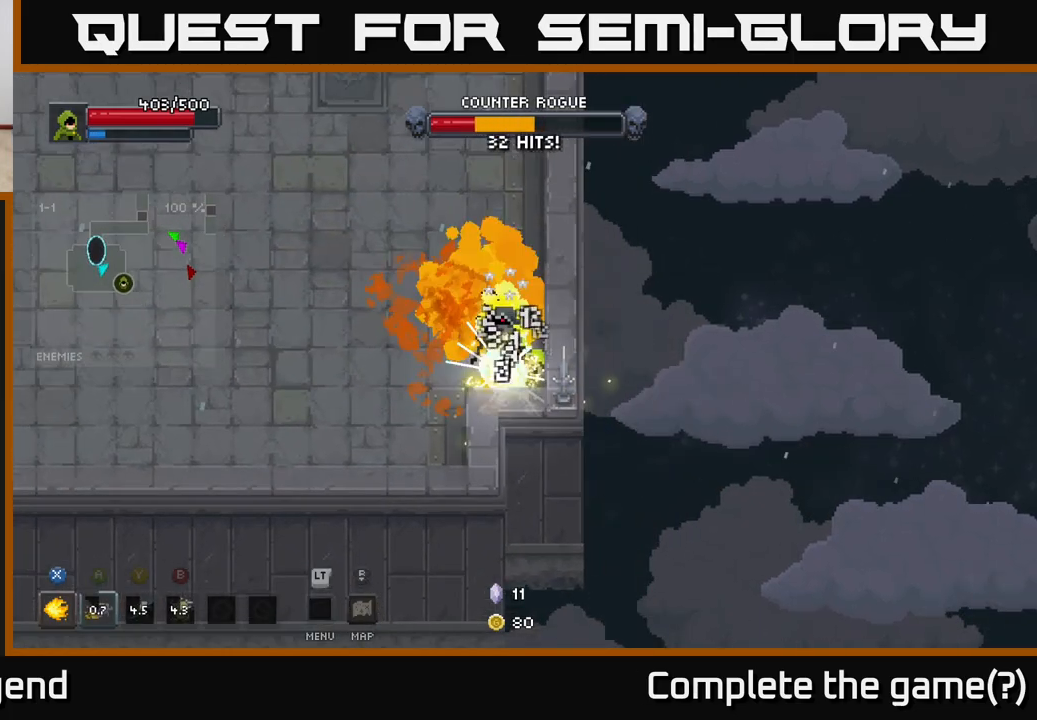
{"buttons": ["X"], "left_stick": "down", "right_stick": "center", "events": [[133, "left_stick", "center"], [250, "left_stick", "down"]]}